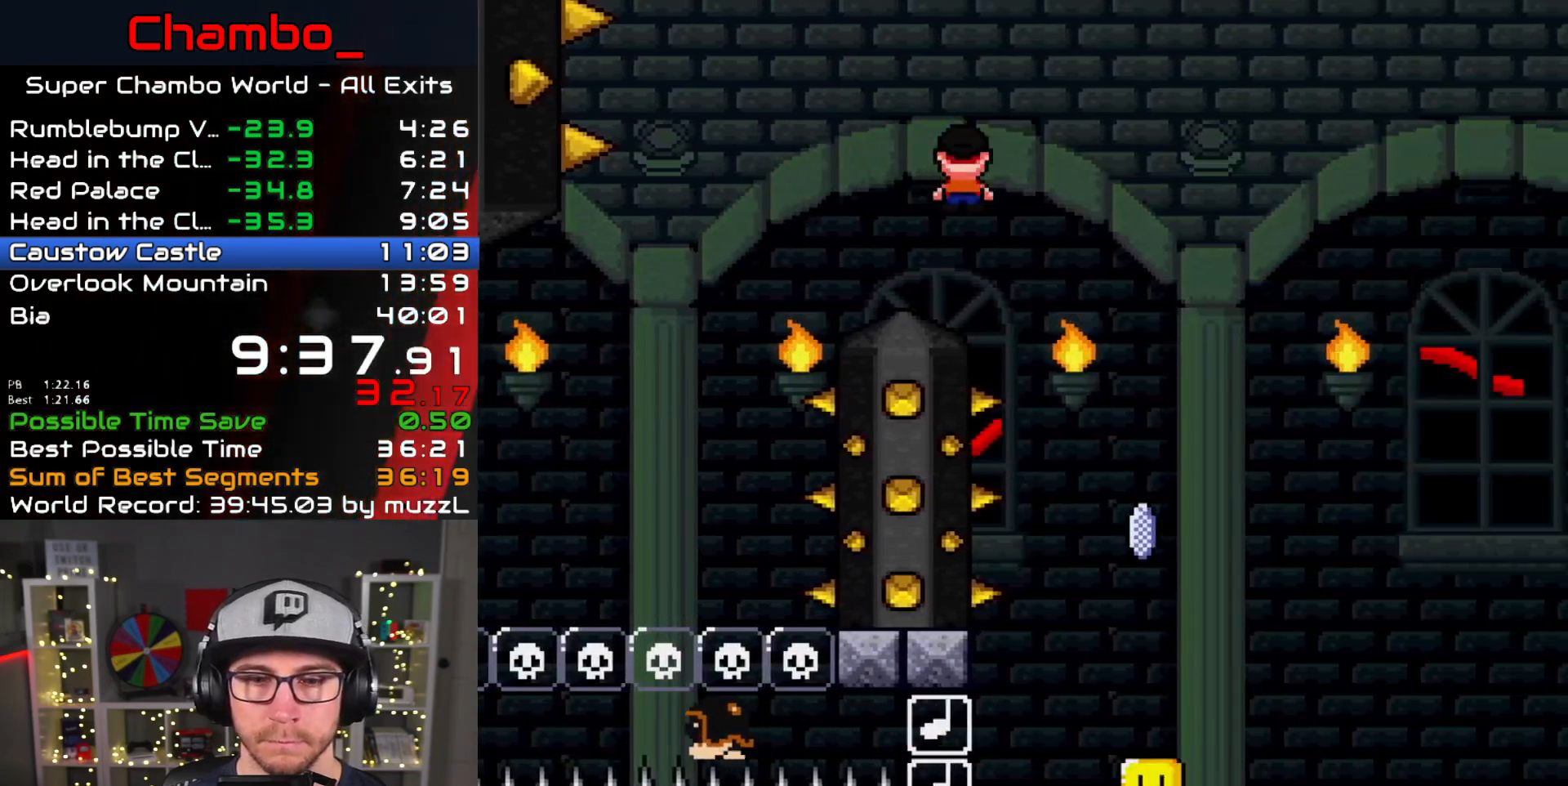
Gameplay with a controller (Nintendo layout); each line is a JSON object with the inputs held at the frame after it. "events" lists button and stick changes between this image and that frame as [ms after this image, input, new state], when the widget could be followed in between. Not read: L1 L3 R1 R3 SELECT START.
{"buttons": ["A", "X", "DPAD_RIGHT"], "events": [[100, "DPAD_DOWN", "down"], [100, "DPAD_RIGHT", "up"], [117, "DPAD_LEFT", "down"], [133, "DPAD_DOWN", "up"], [150, "DPAD_DOWN", "down"], [183, "DPAD_LEFT", "up"], [200, "DPAD_RIGHT", "down"], [233, "DPAD_DOWN", "up"]]}
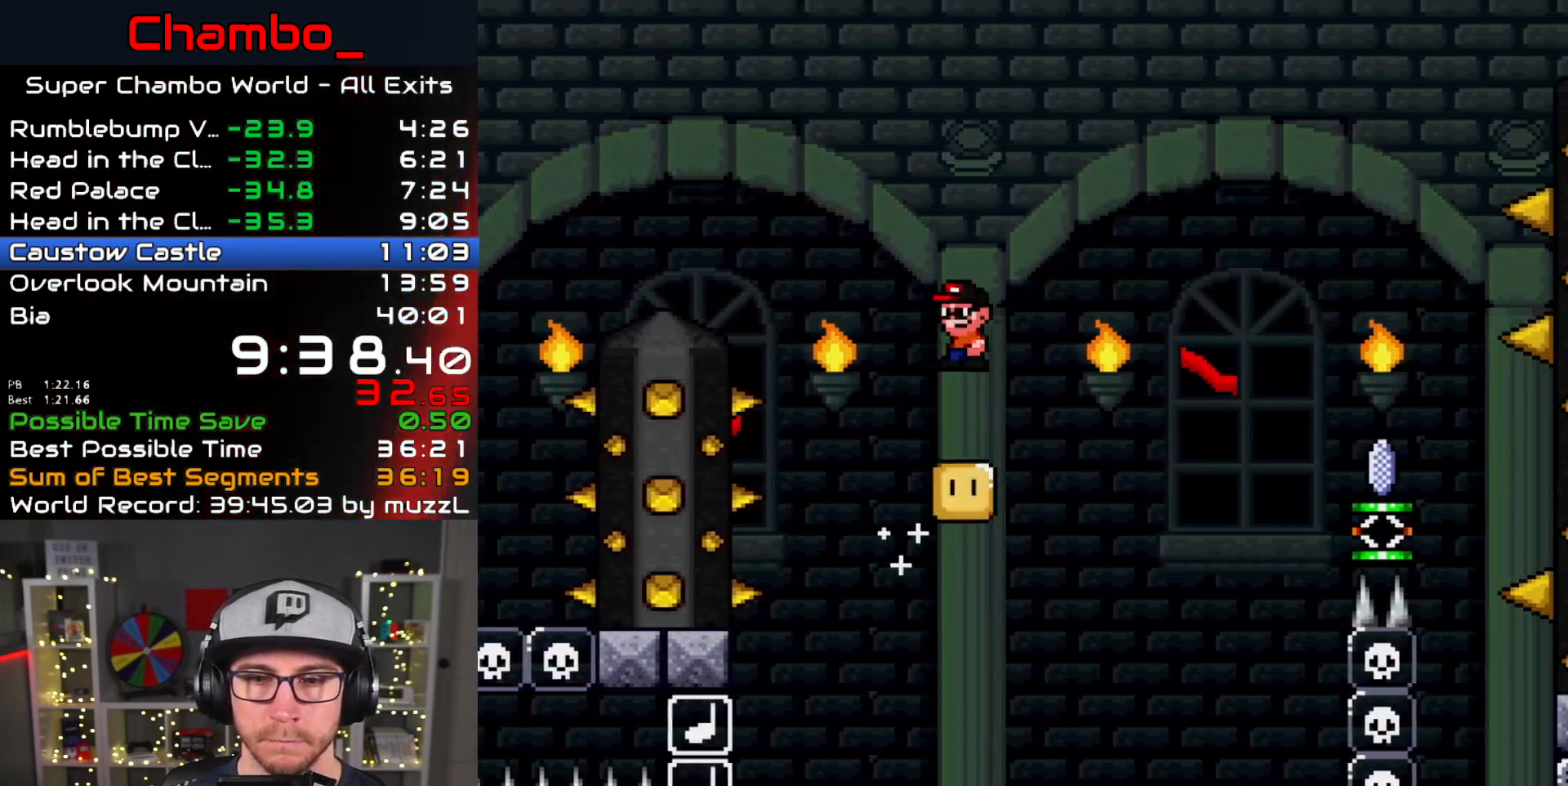
{"buttons": ["X", "DPAD_RIGHT"], "events": [[267, "A", "up"]]}
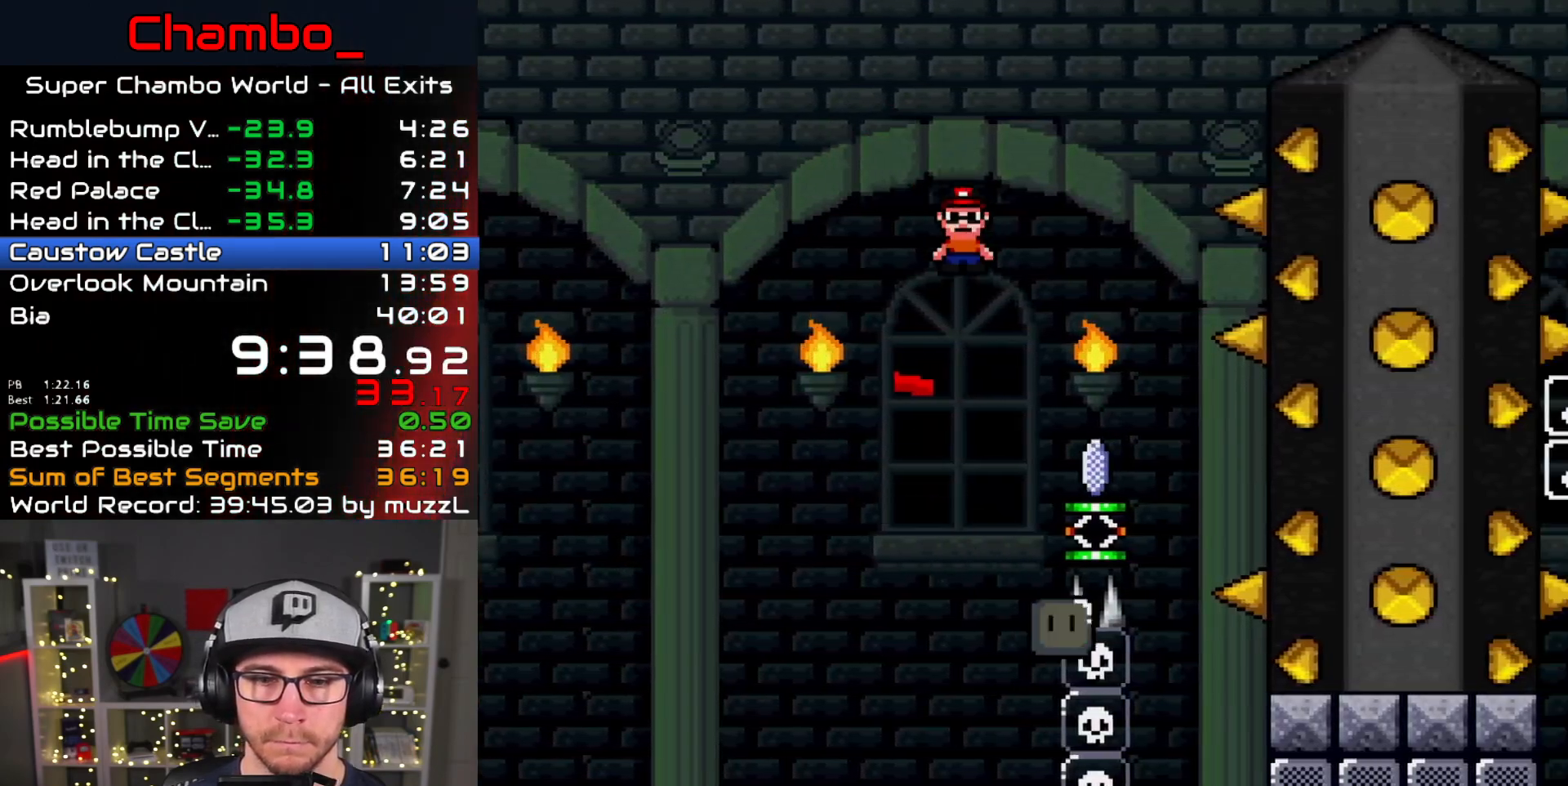
{"buttons": ["A", "X", "DPAD_RIGHT"], "events": [[117, "DPAD_DOWN", "down"], [117, "DPAD_RIGHT", "up"], [200, "DPAD_DOWN", "up"], [200, "DPAD_RIGHT", "down"], [317, "A", "down"]]}
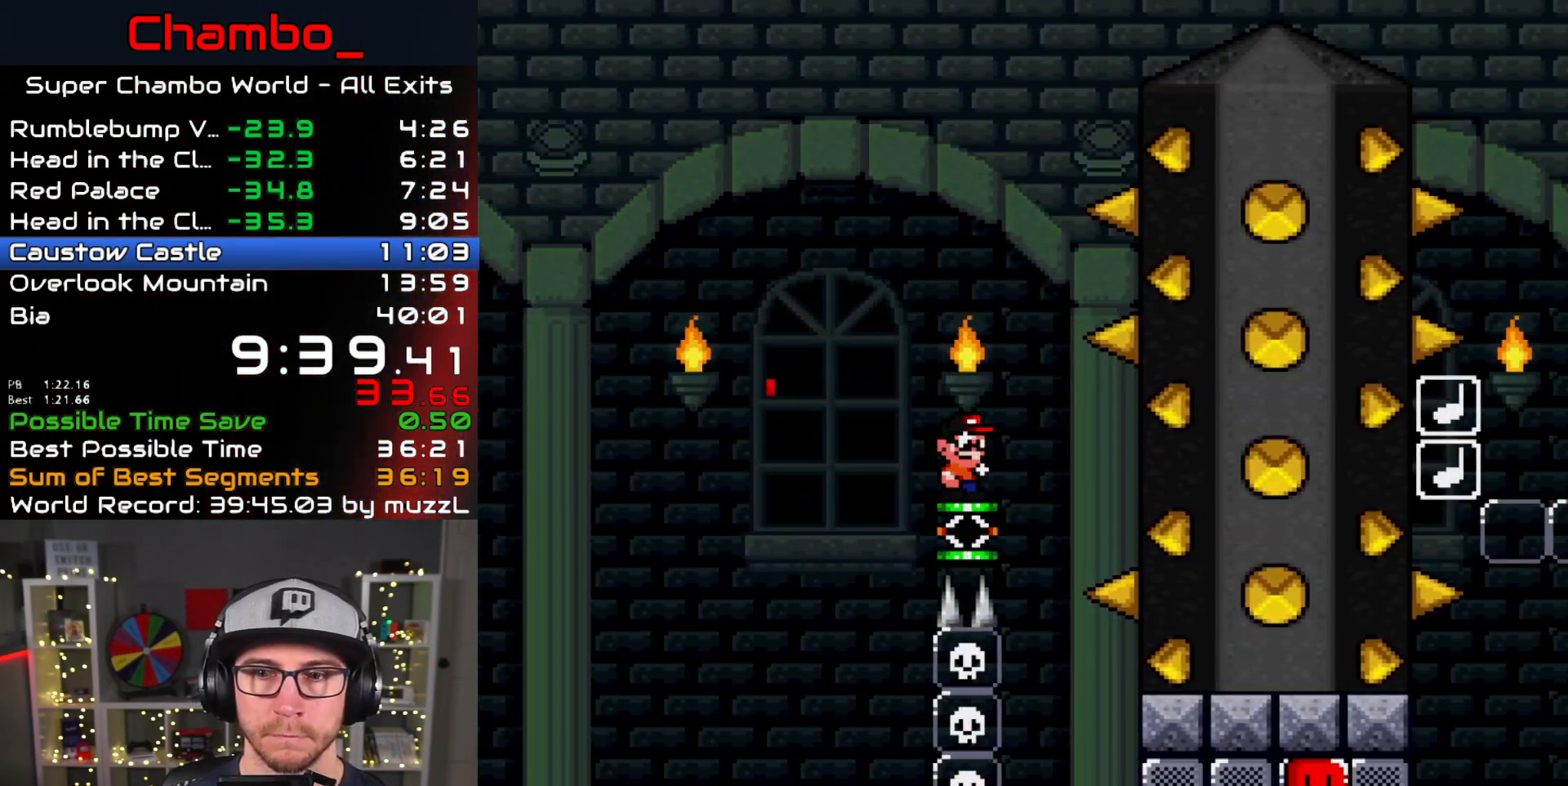
{"buttons": ["A", "X", "DPAD_RIGHT"], "events": []}
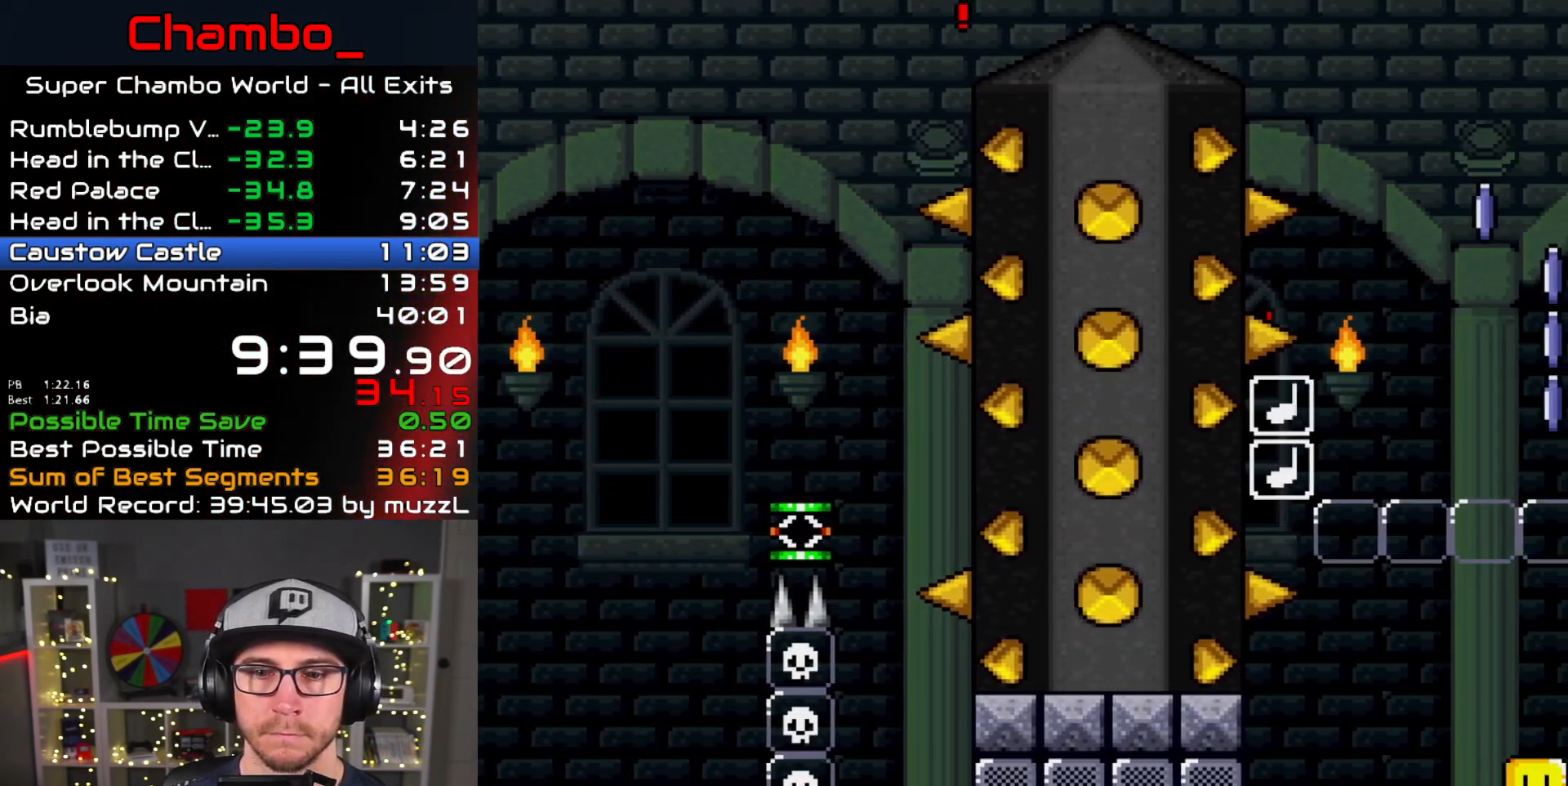
{"buttons": ["A", "X", "DPAD_RIGHT"], "events": []}
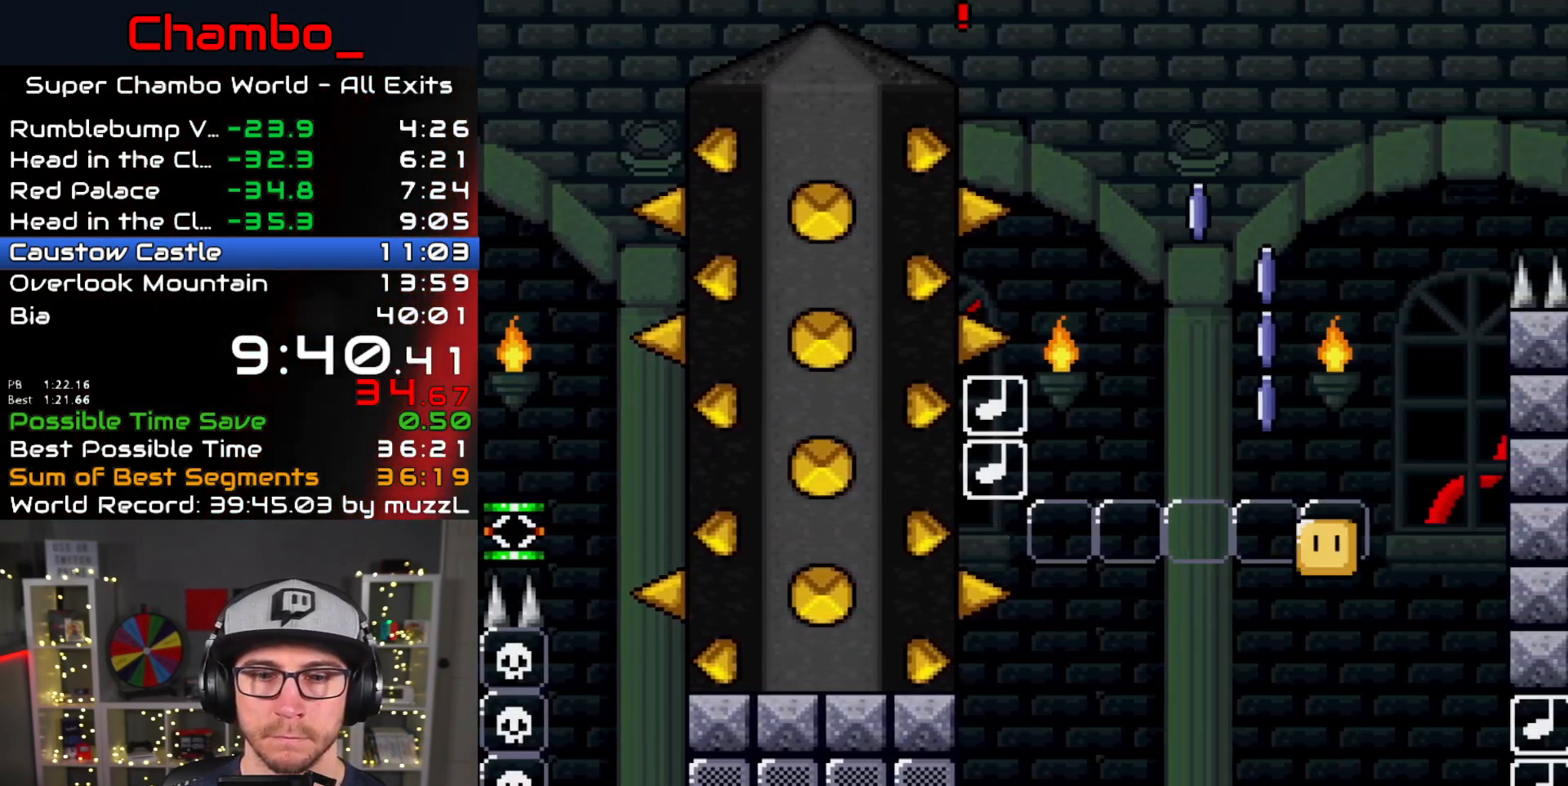
{"buttons": ["A", "X", "DPAD_RIGHT"], "events": [[233, "DPAD_DOWN", "down"], [267, "DPAD_DOWN", "up"], [267, "DPAD_LEFT", "down"], [267, "DPAD_RIGHT", "up"], [300, "DPAD_DOWN", "down"], [350, "DPAD_LEFT", "up"], [367, "DPAD_RIGHT", "down"], [383, "DPAD_DOWN", "up"]]}
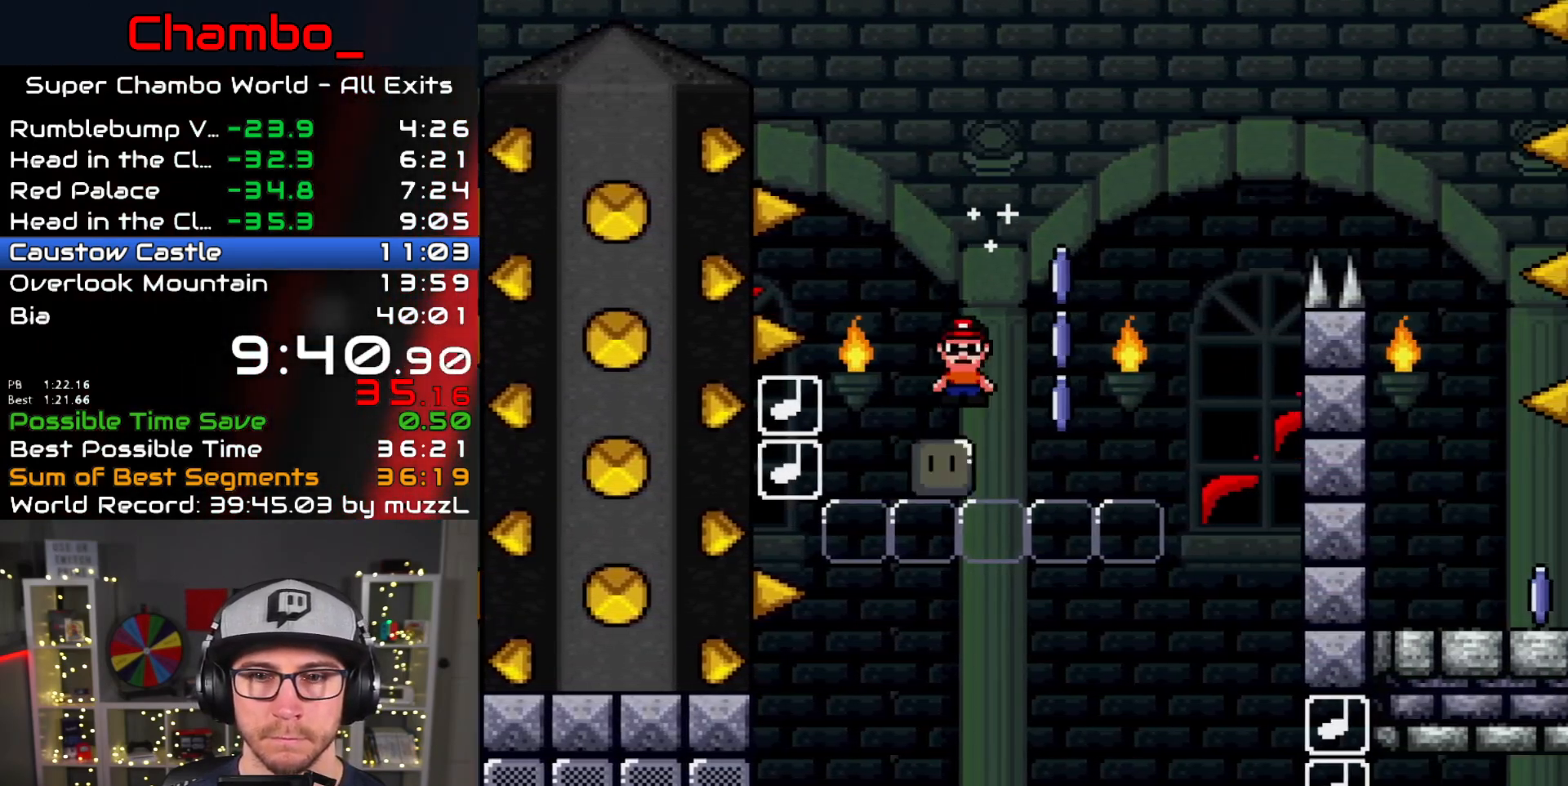
{"buttons": ["A", "X", "DPAD_RIGHT"], "events": []}
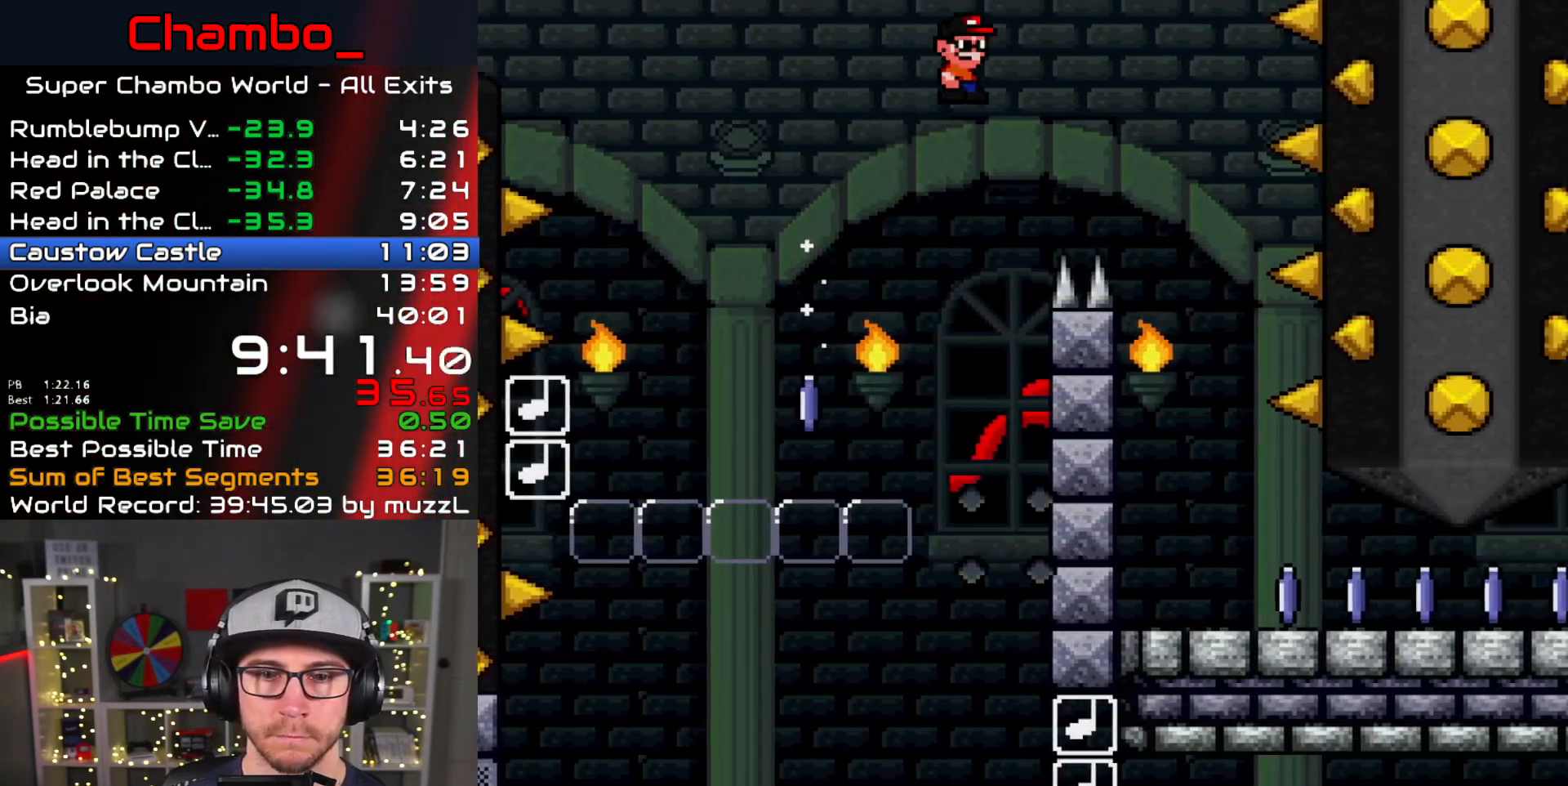
{"buttons": ["X", "DPAD_LEFT"], "events": [[217, "A", "up"], [283, "DPAD_DOWN", "down"], [283, "DPAD_RIGHT", "up"], [300, "DPAD_DOWN", "up"], [300, "DPAD_LEFT", "down"]]}
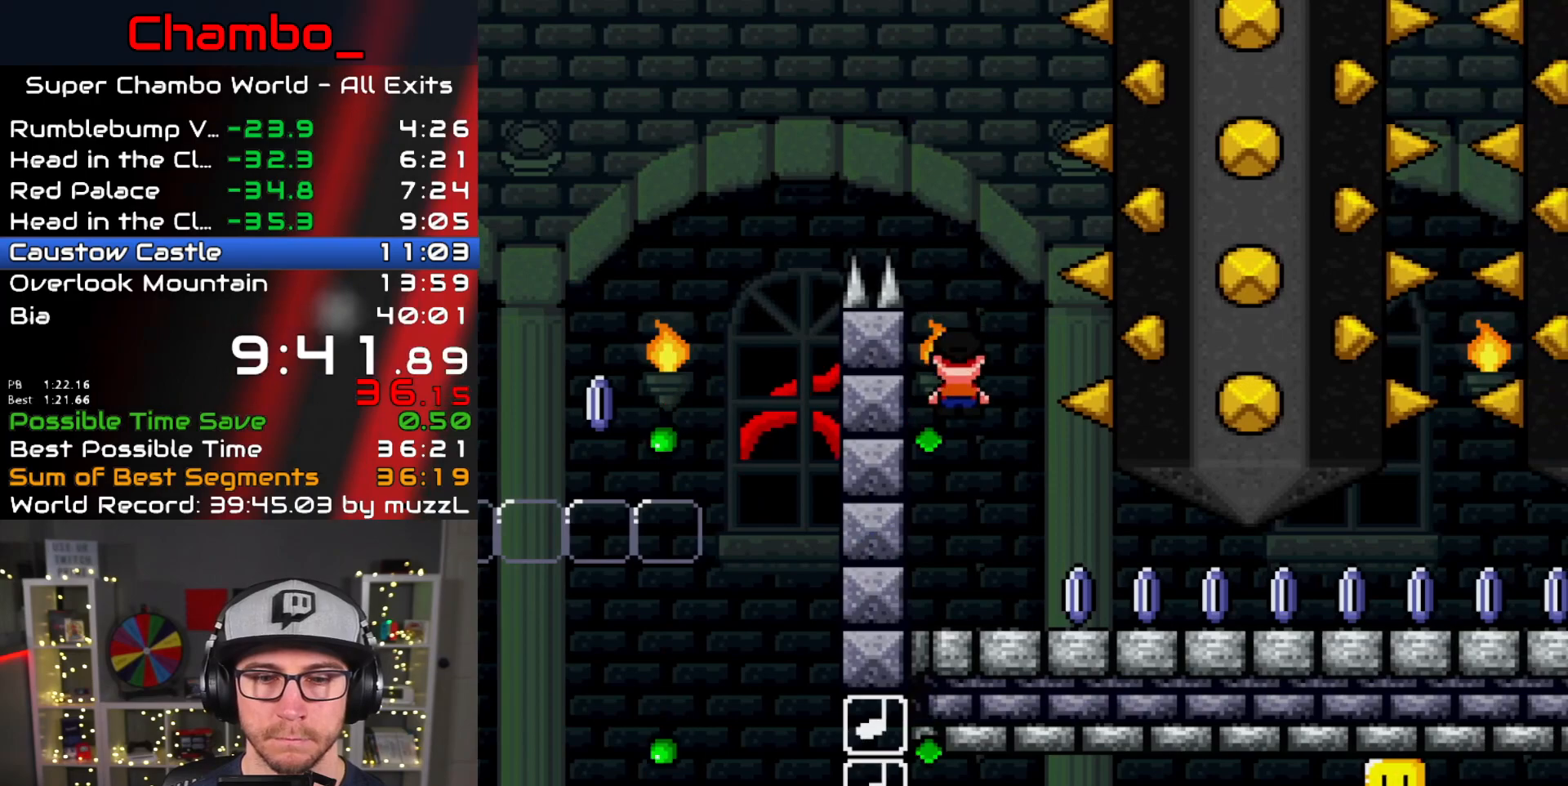
{"buttons": ["X", "DPAD_RIGHT"], "events": [[50, "DPAD_LEFT", "up"], [67, "DPAD_RIGHT", "down"]]}
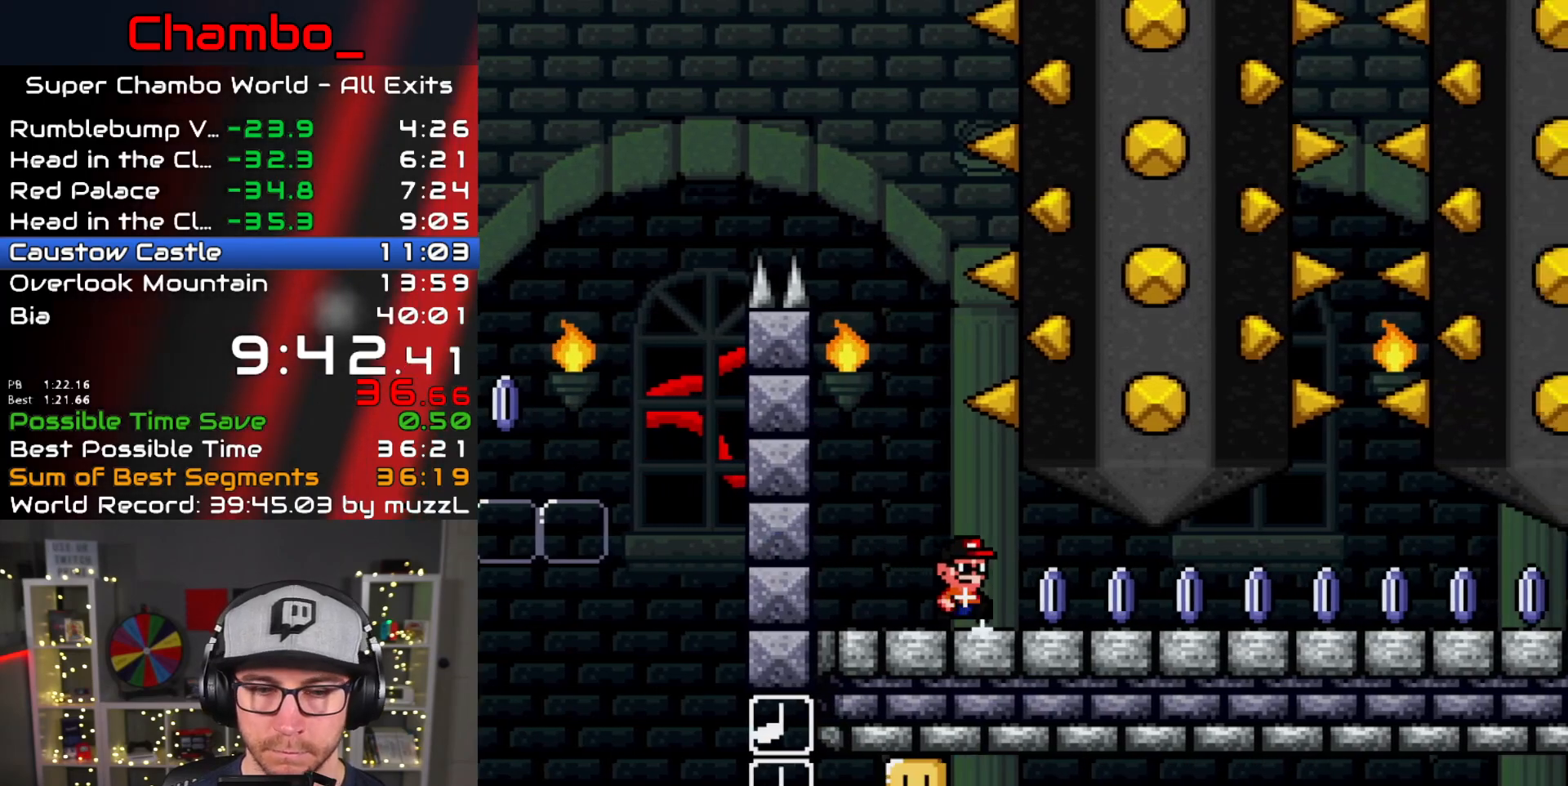
{"buttons": ["X", "DPAD_RIGHT"], "events": []}
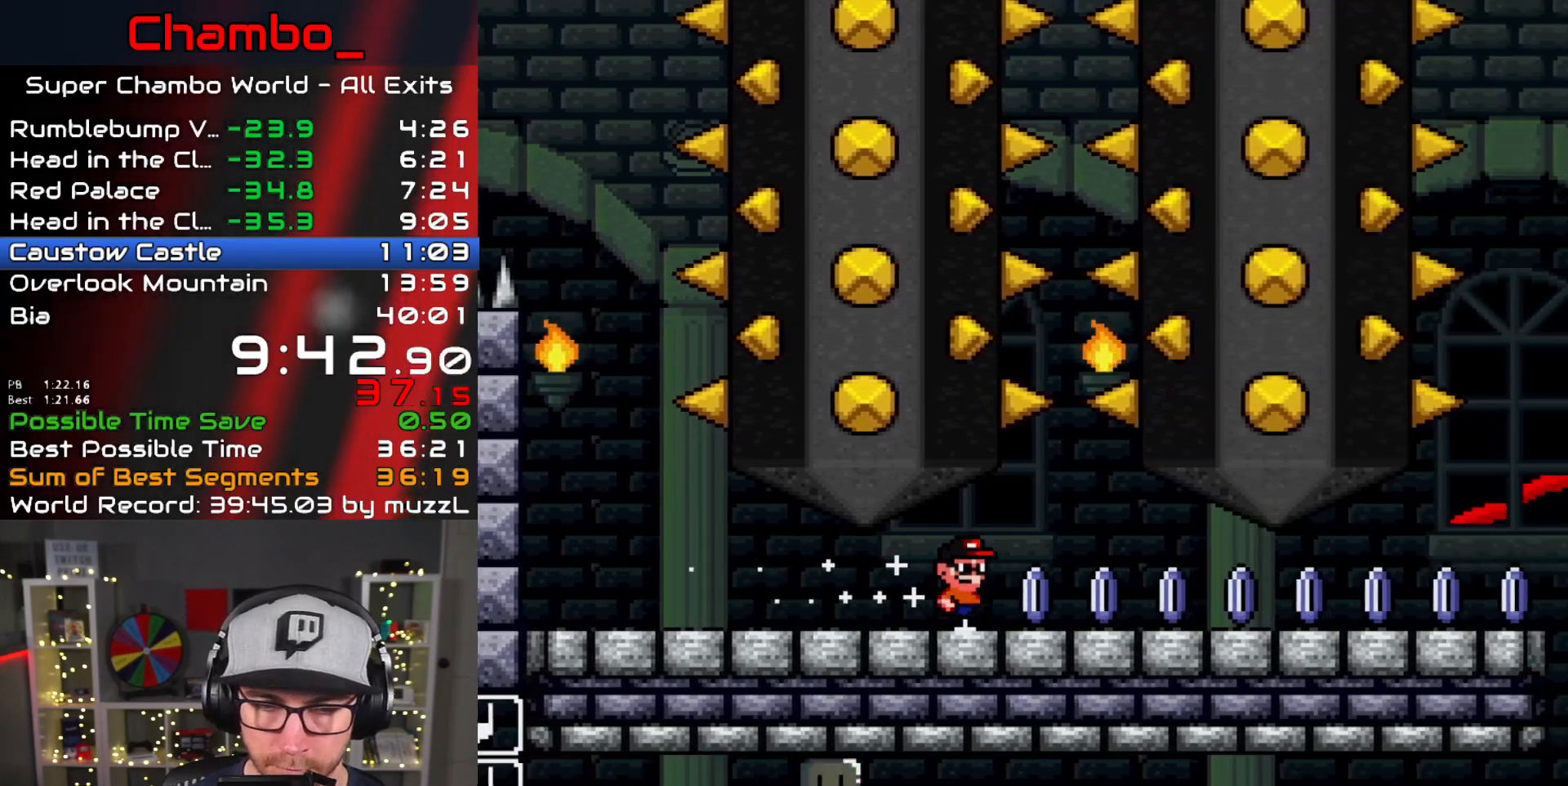
{"buttons": ["X", "DPAD_RIGHT"], "events": []}
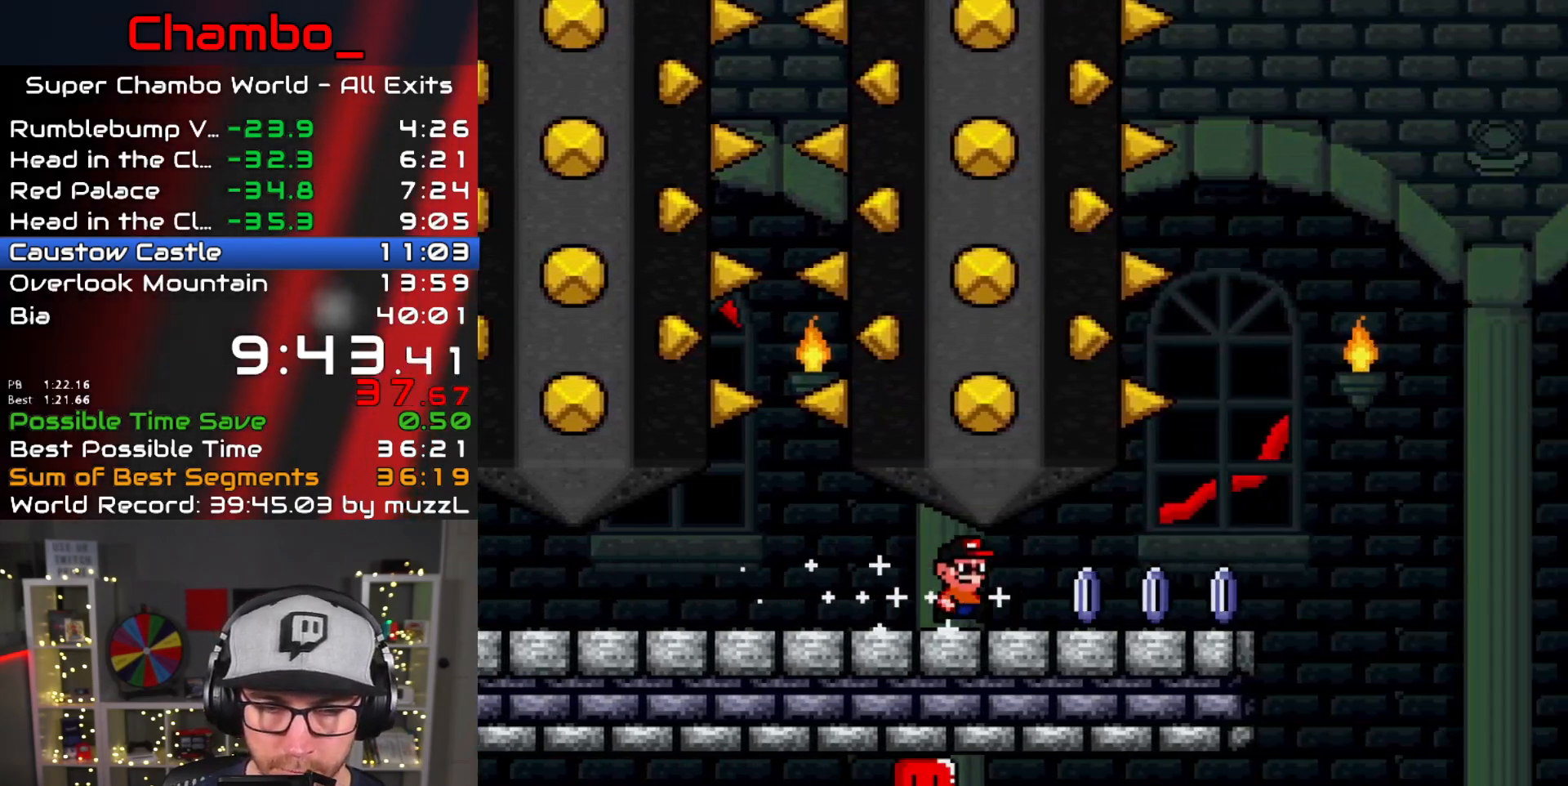
{"buttons": ["X", "DPAD_RIGHT"], "events": [[283, "A", "down"], [350, "A", "up"], [400, "DPAD_DOWN", "down"], [400, "DPAD_RIGHT", "up"], [417, "DPAD_LEFT", "down"], [433, "DPAD_DOWN", "up"], [450, "DPAD_DOWN", "down"], [467, "DPAD_LEFT", "up"], [500, "DPAD_DOWN", "up"], [500, "DPAD_RIGHT", "down"]]}
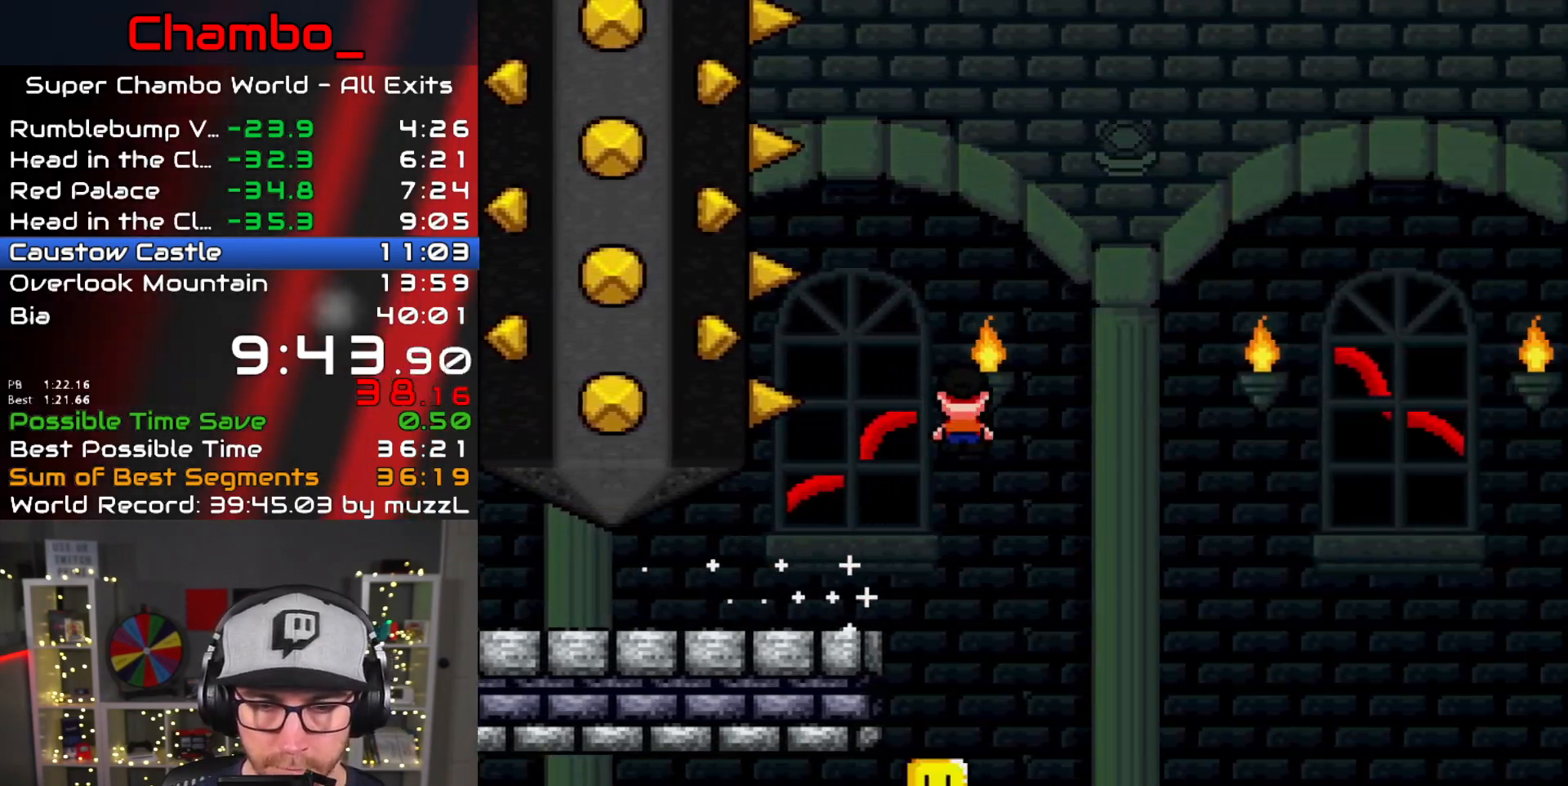
{"buttons": ["X", "DPAD_RIGHT"], "events": []}
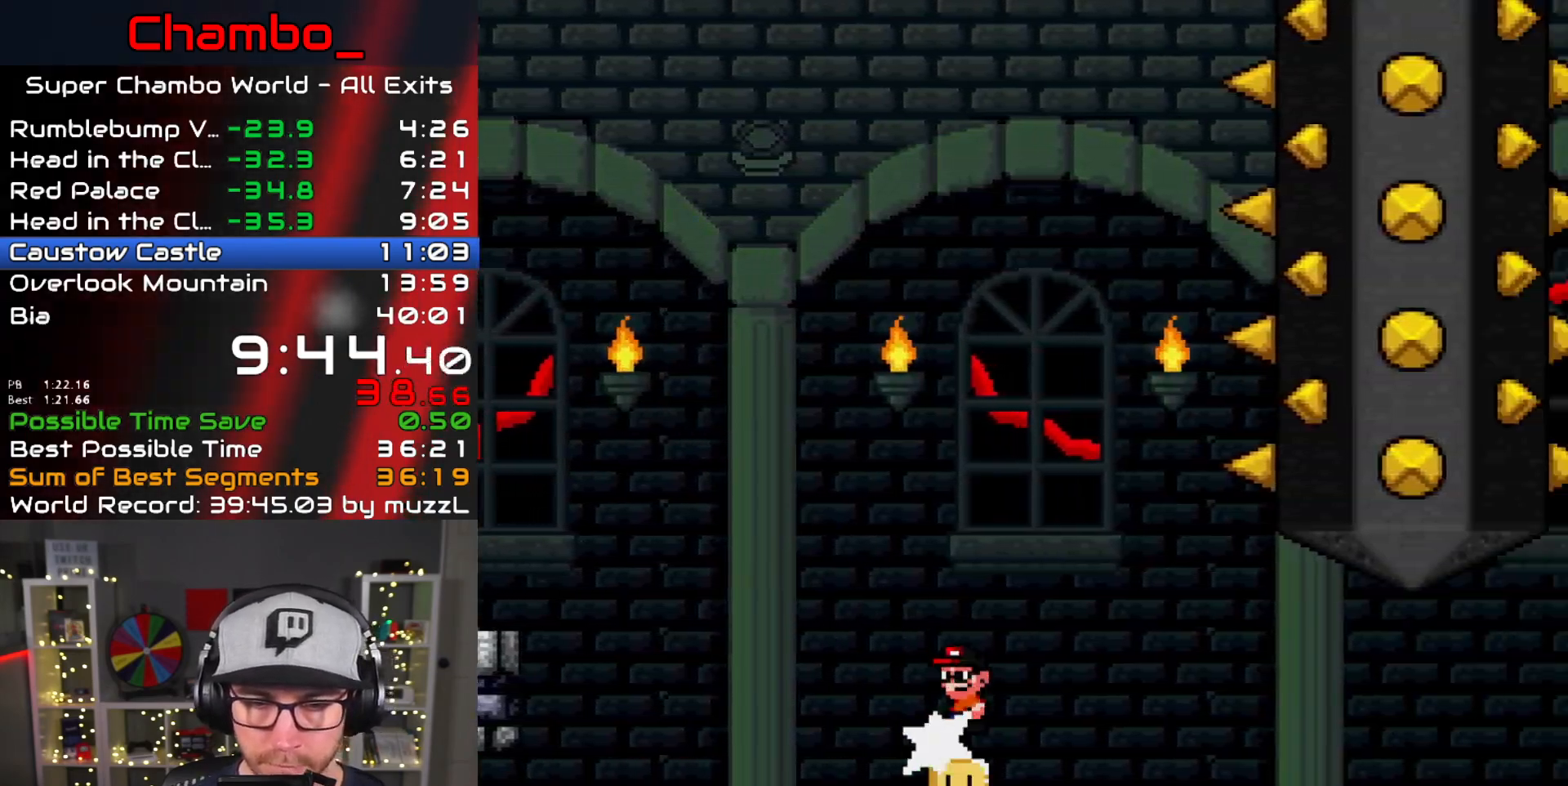
{"buttons": ["X", "DPAD_RIGHT"], "events": []}
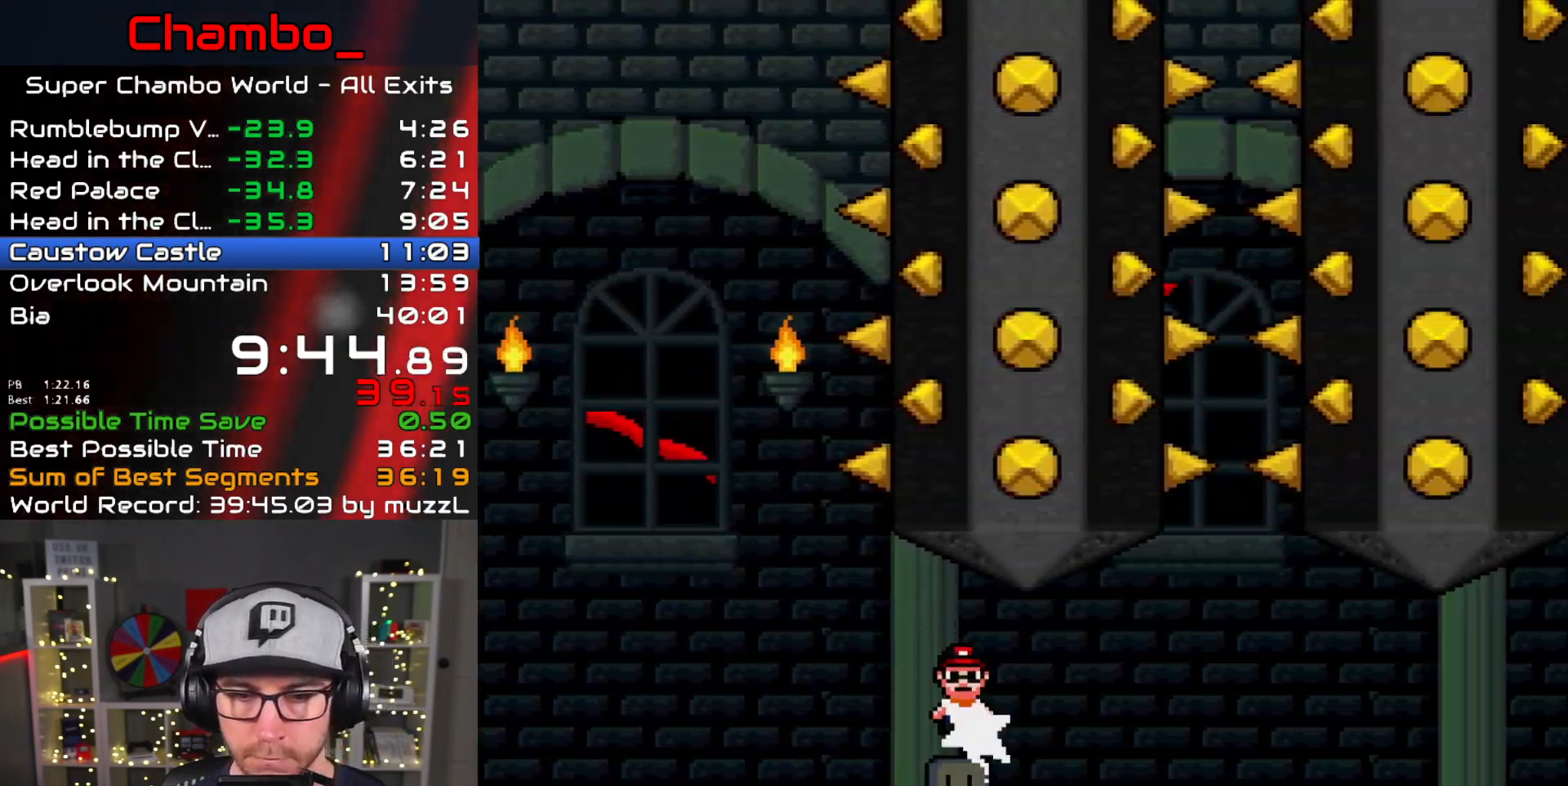
{"buttons": ["X", "DPAD_RIGHT"], "events": []}
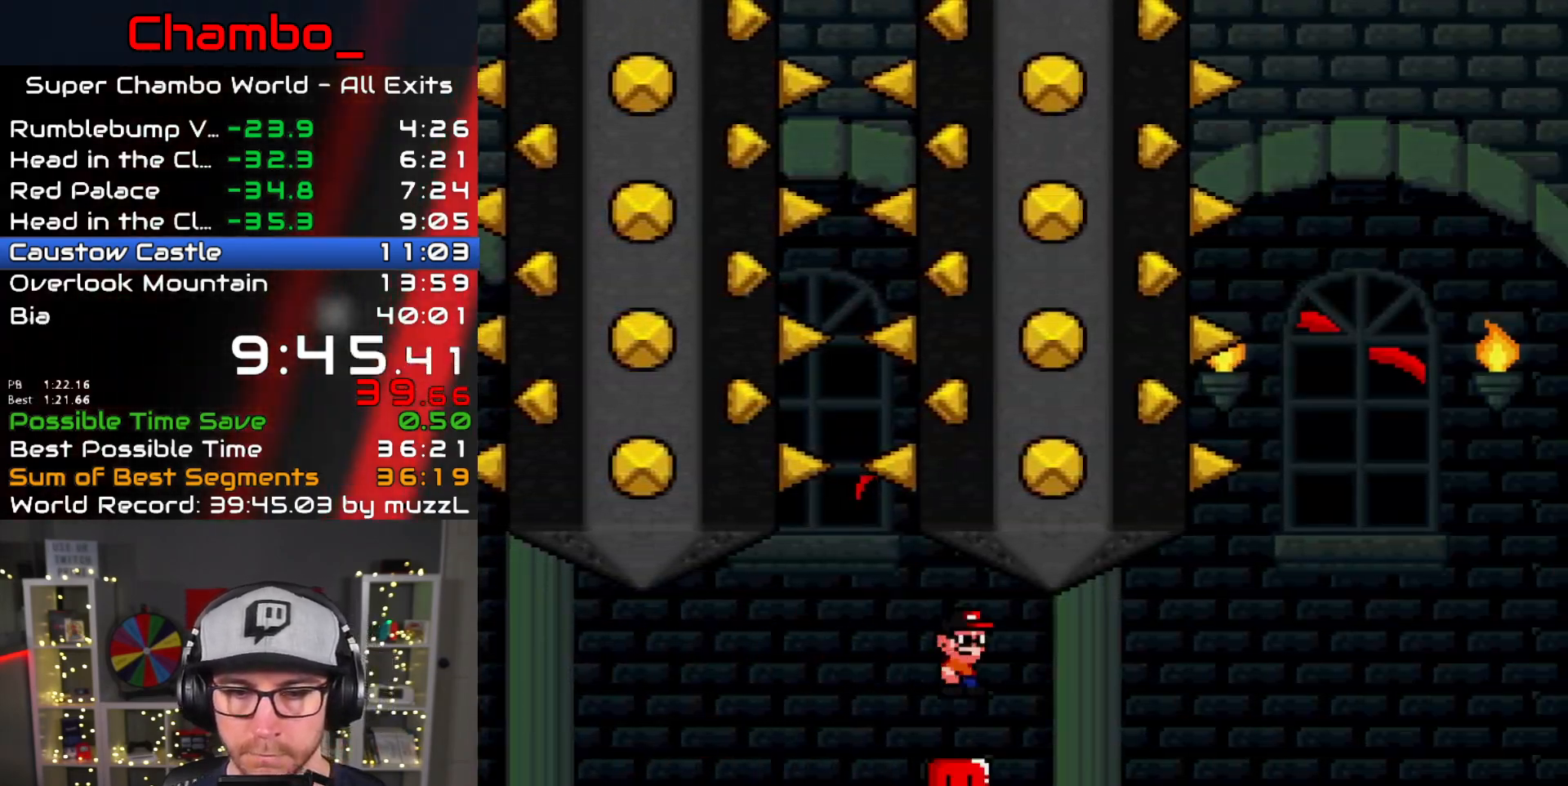
{"buttons": ["X", "DPAD_RIGHT"], "events": []}
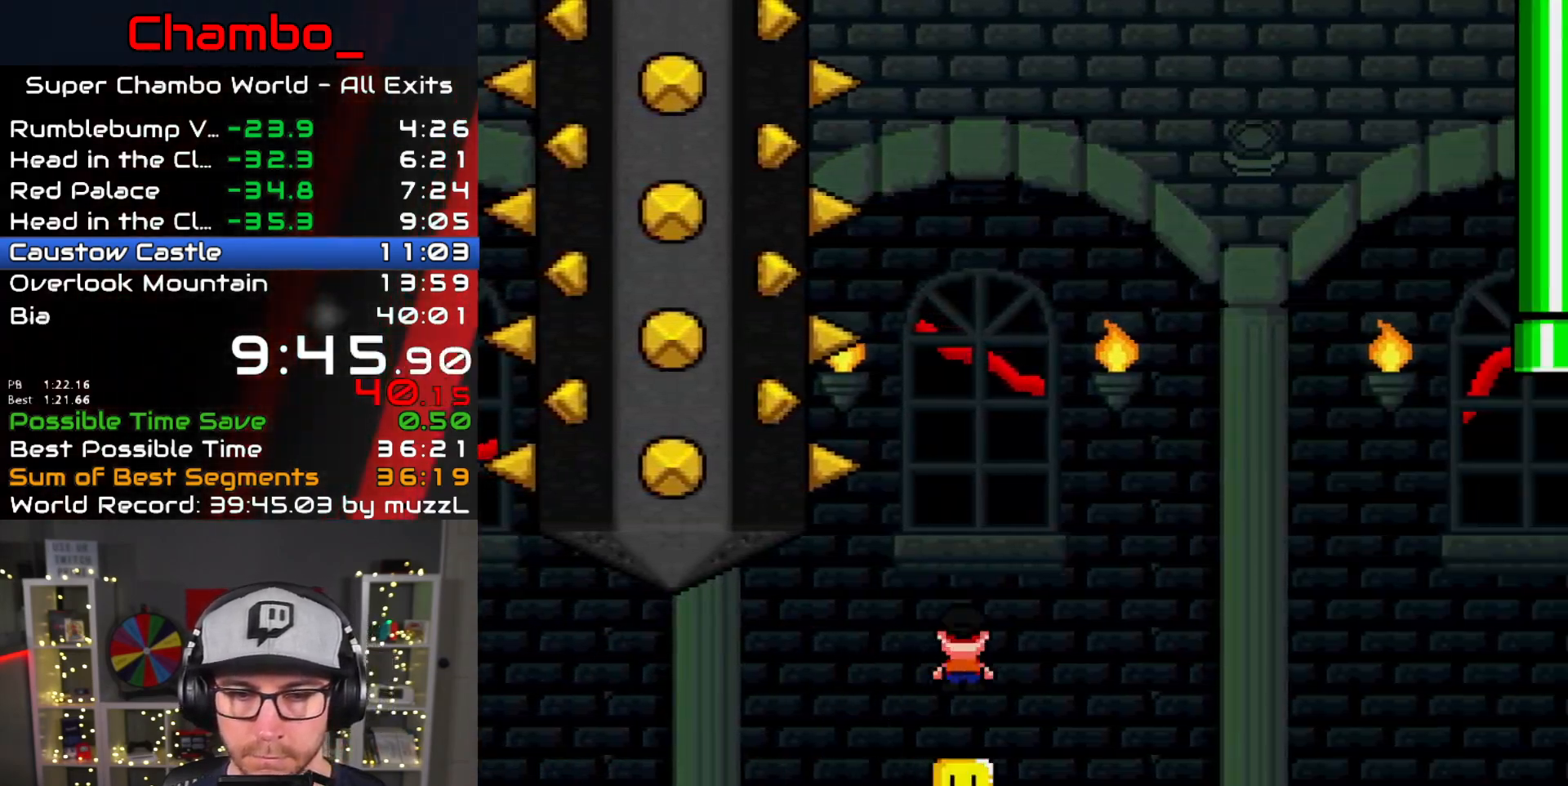
{"buttons": ["X", "DPAD_RIGHT"], "events": []}
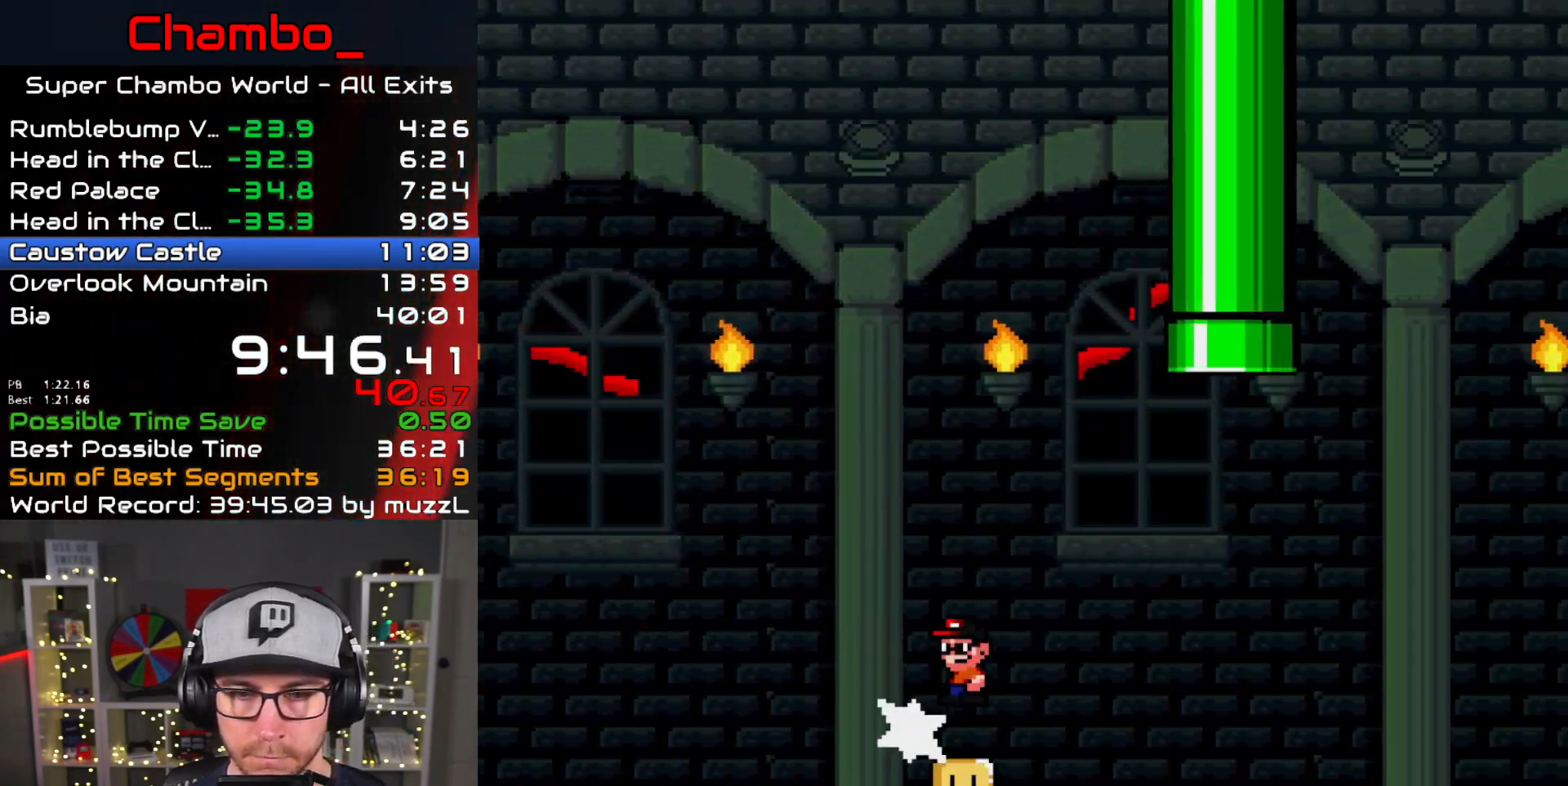
{"buttons": ["A", "X", "DPAD_UP", "DPAD_RIGHT"], "events": [[150, "A", "down"], [283, "DPAD_UP", "down"]]}
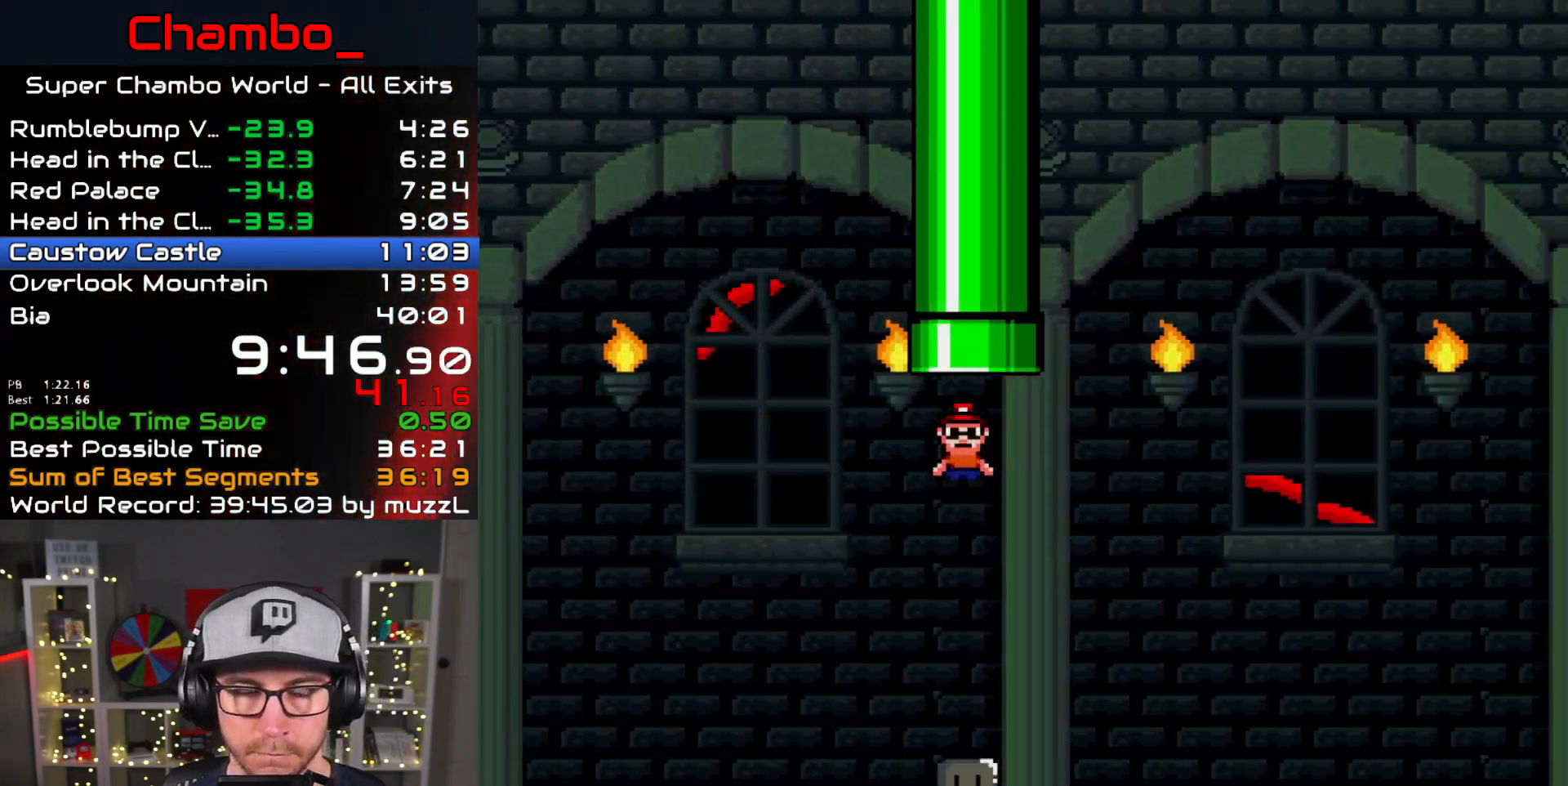
{"buttons": [], "events": [[333, "DPAD_UP", "up"], [433, "A", "up"], [450, "DPAD_RIGHT", "up"], [450, "X", "up"]]}
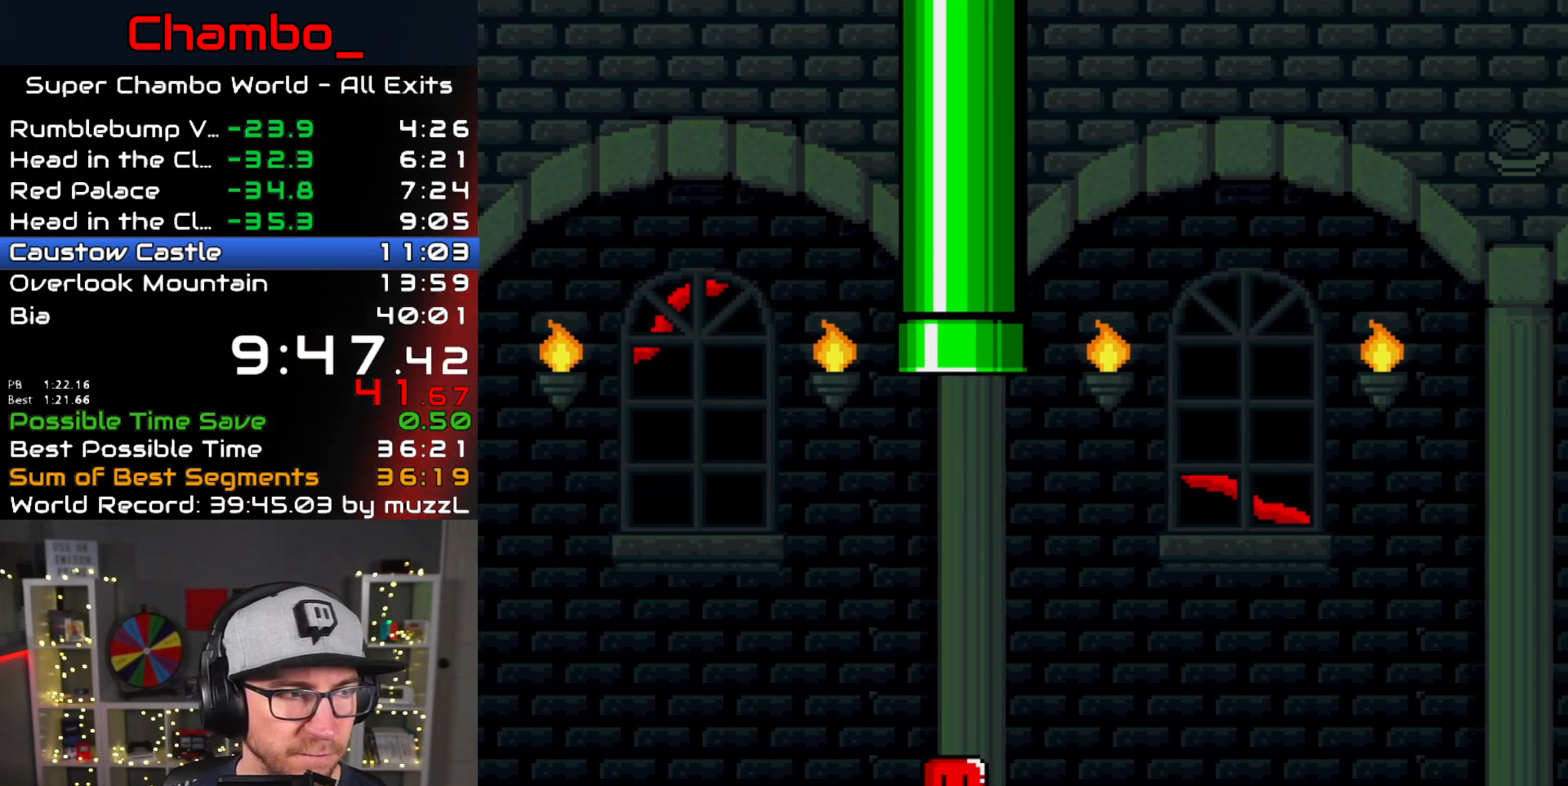
{"buttons": [], "events": []}
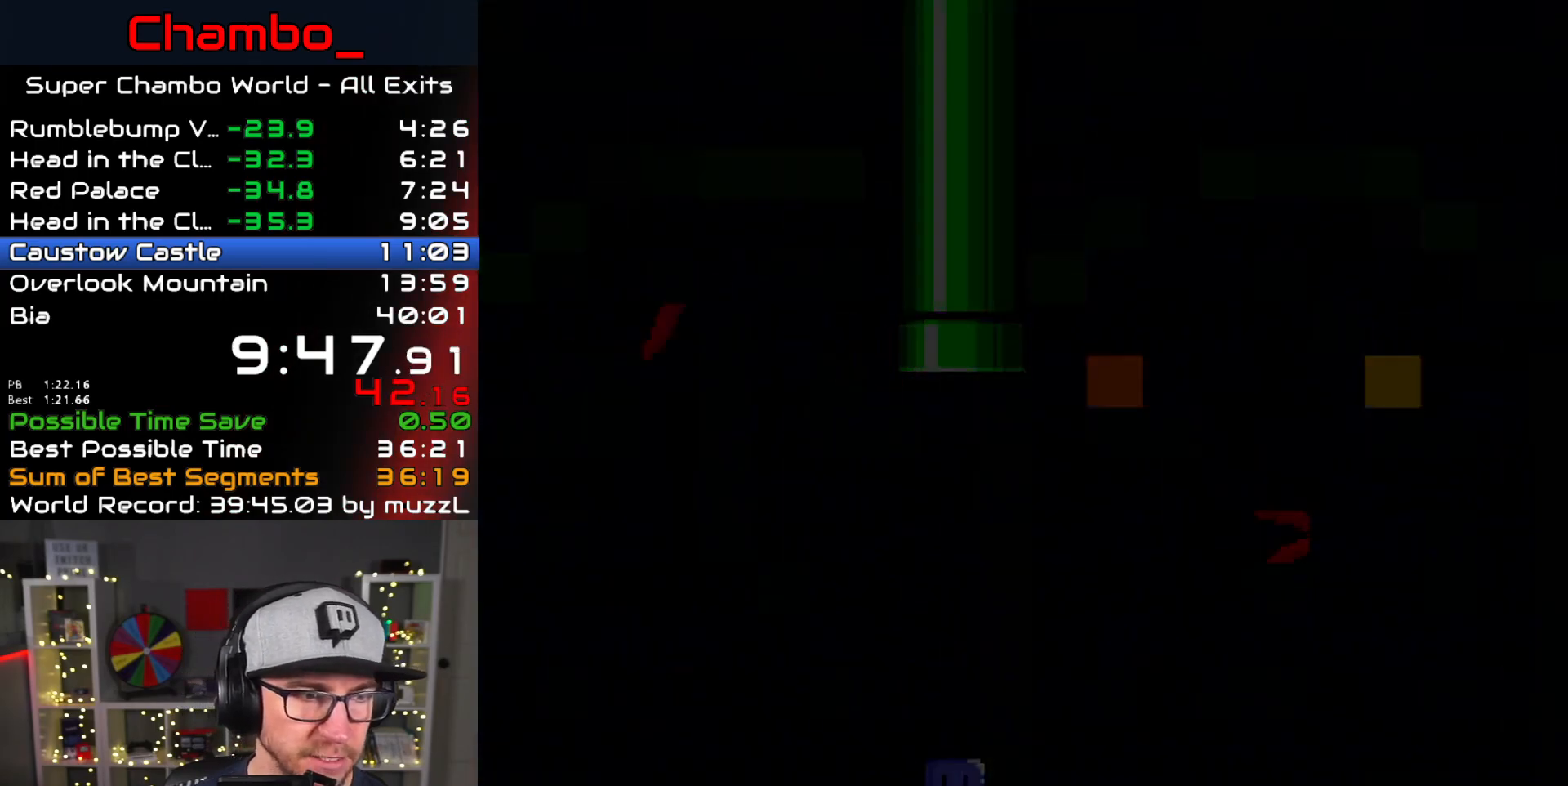
{"buttons": [], "events": []}
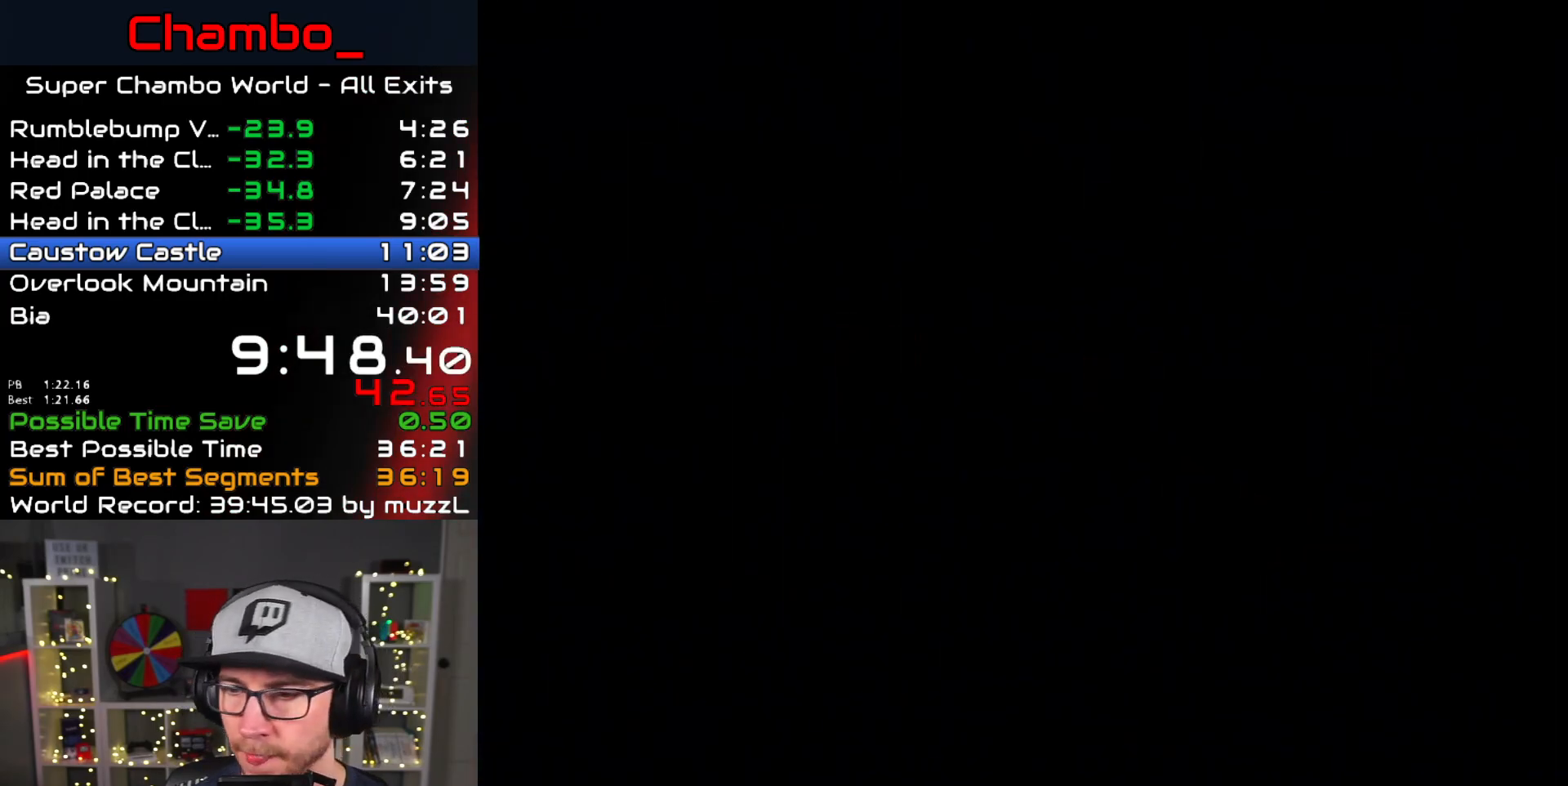
{"buttons": [], "events": []}
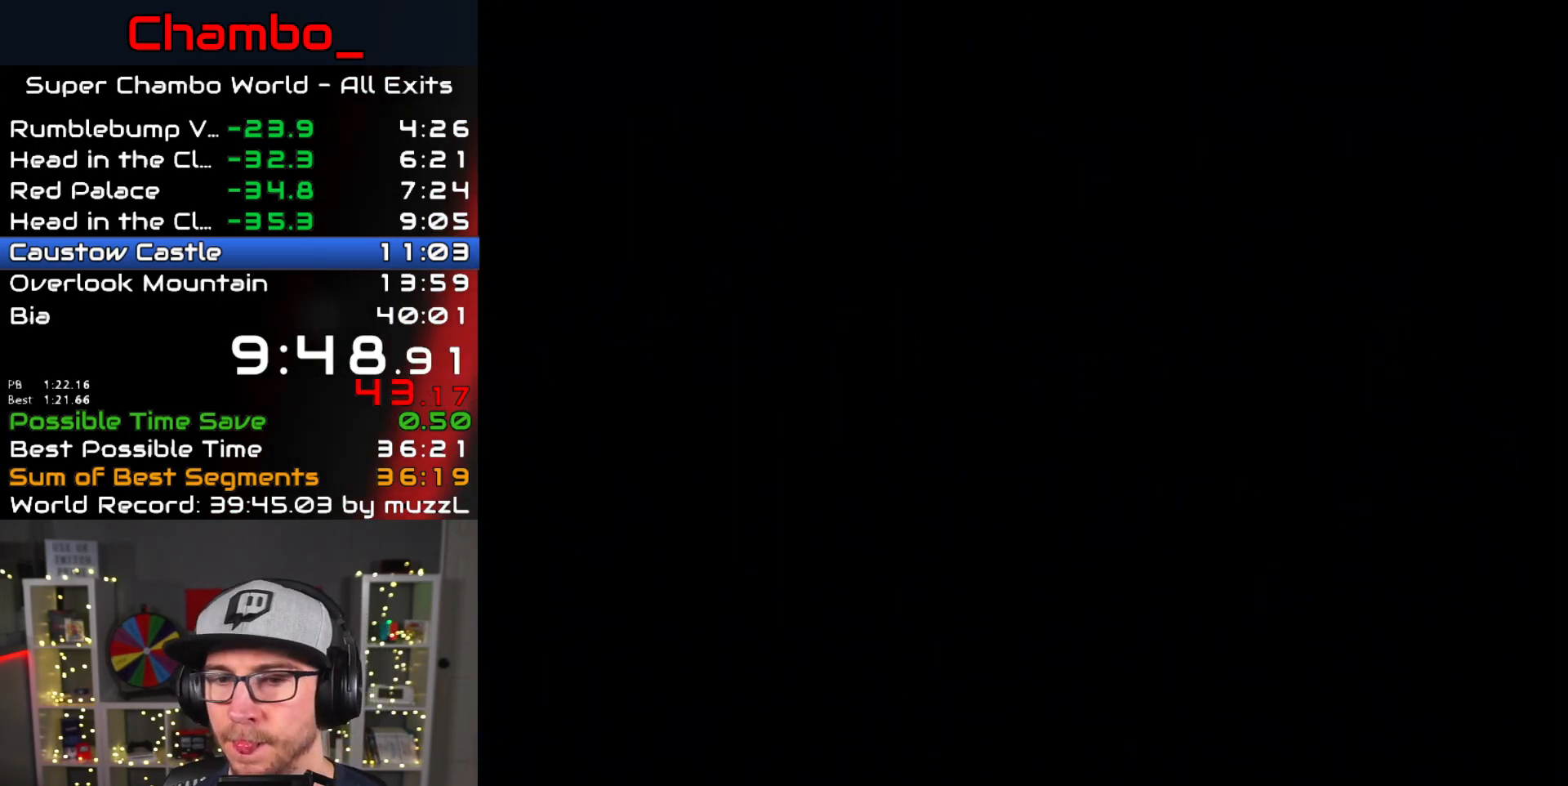
{"buttons": ["Y", "DPAD_RIGHT"], "events": [[233, "DPAD_RIGHT", "down"], [283, "Y", "down"]]}
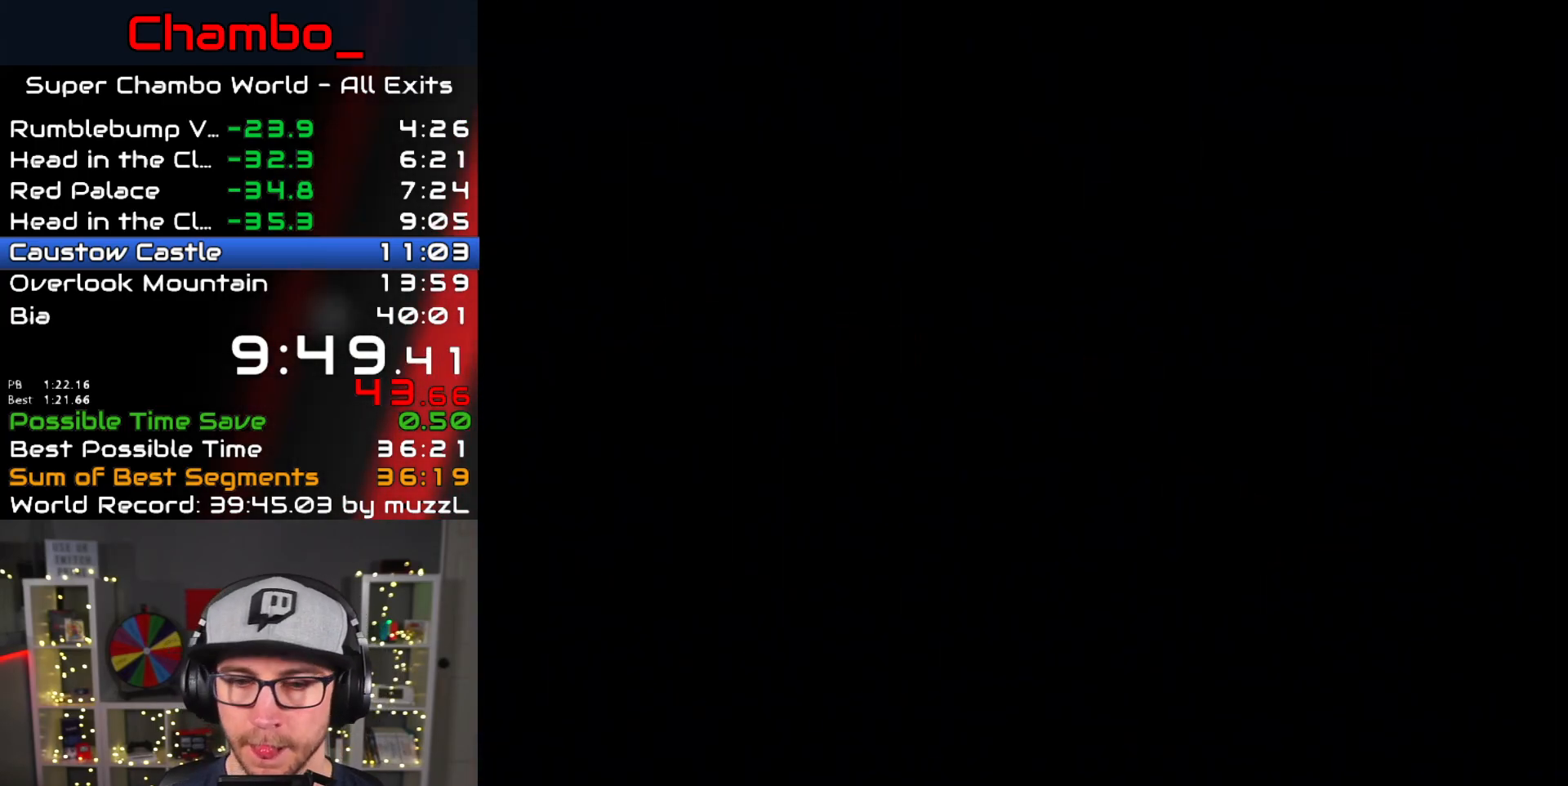
{"buttons": ["Y", "DPAD_RIGHT"], "events": []}
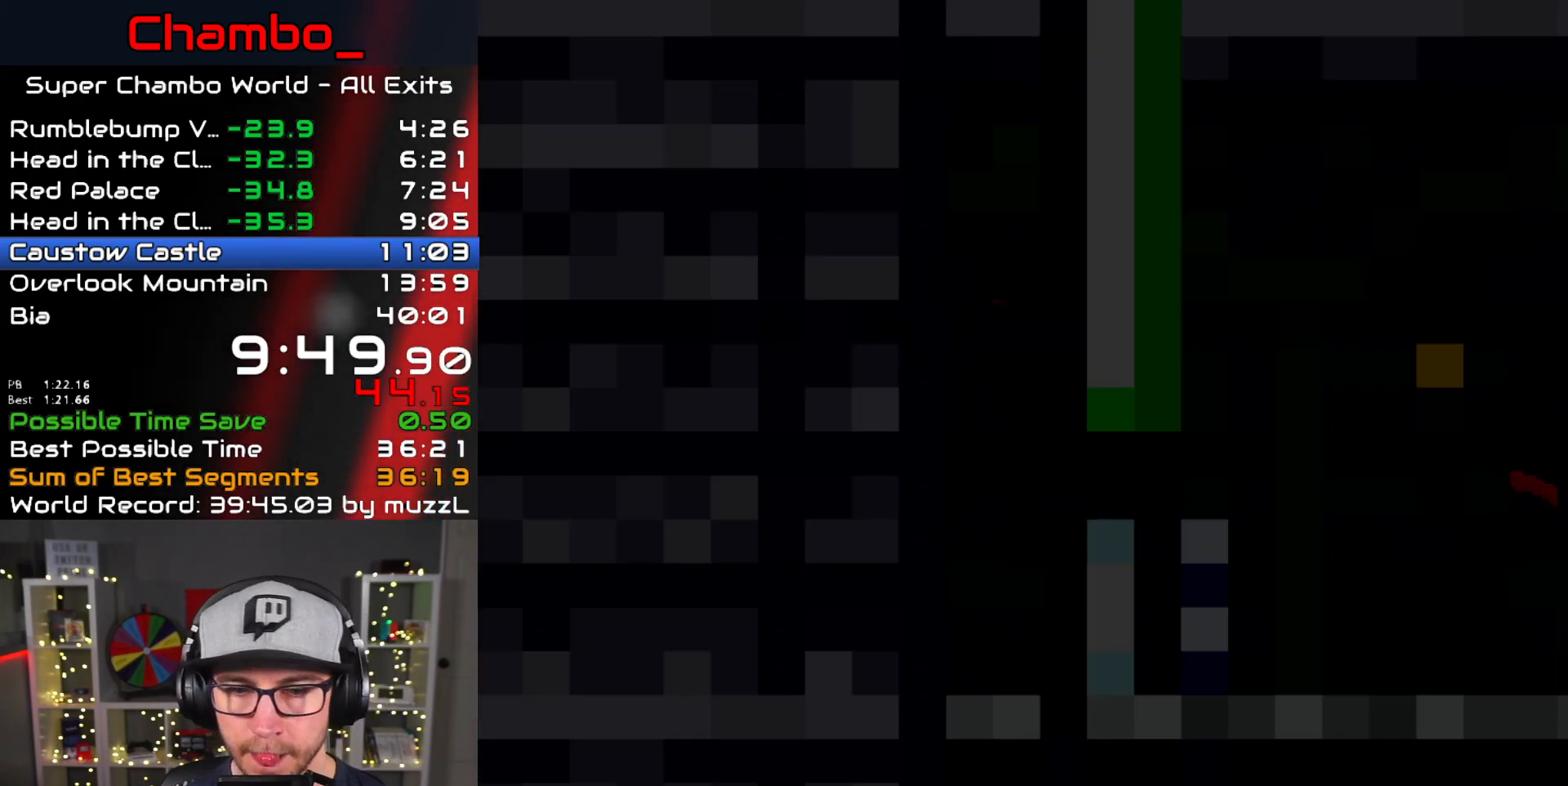
{"buttons": ["Y", "DPAD_RIGHT"], "events": []}